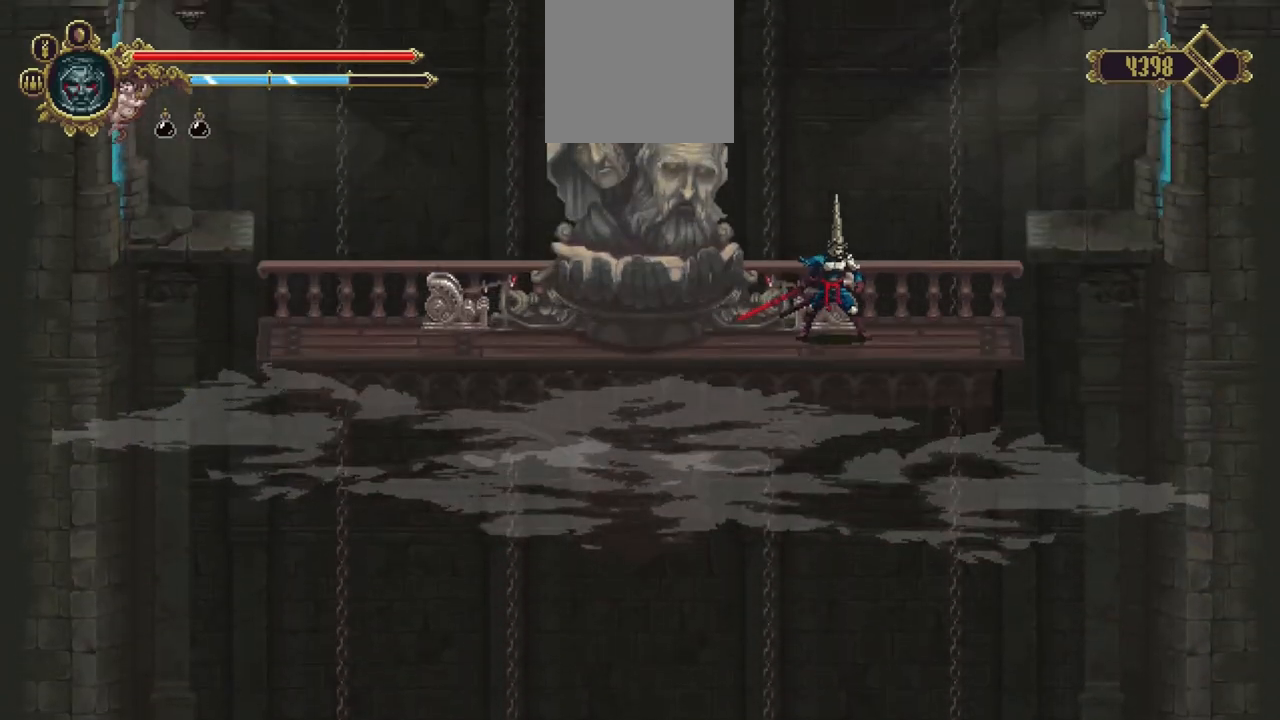
Gameplay with a controller (Xbox layout); each line is a JSON object with the inputs held at the frame after it. "events" lists button and stick changes between this image and that frame as [ms after this image, input, new state], when the widget could be followed in between. Not read: L3 R3.
{"buttons": ["Y"], "left_stick": "center", "right_stick": "center", "events": [[500, "Y", "down"]]}
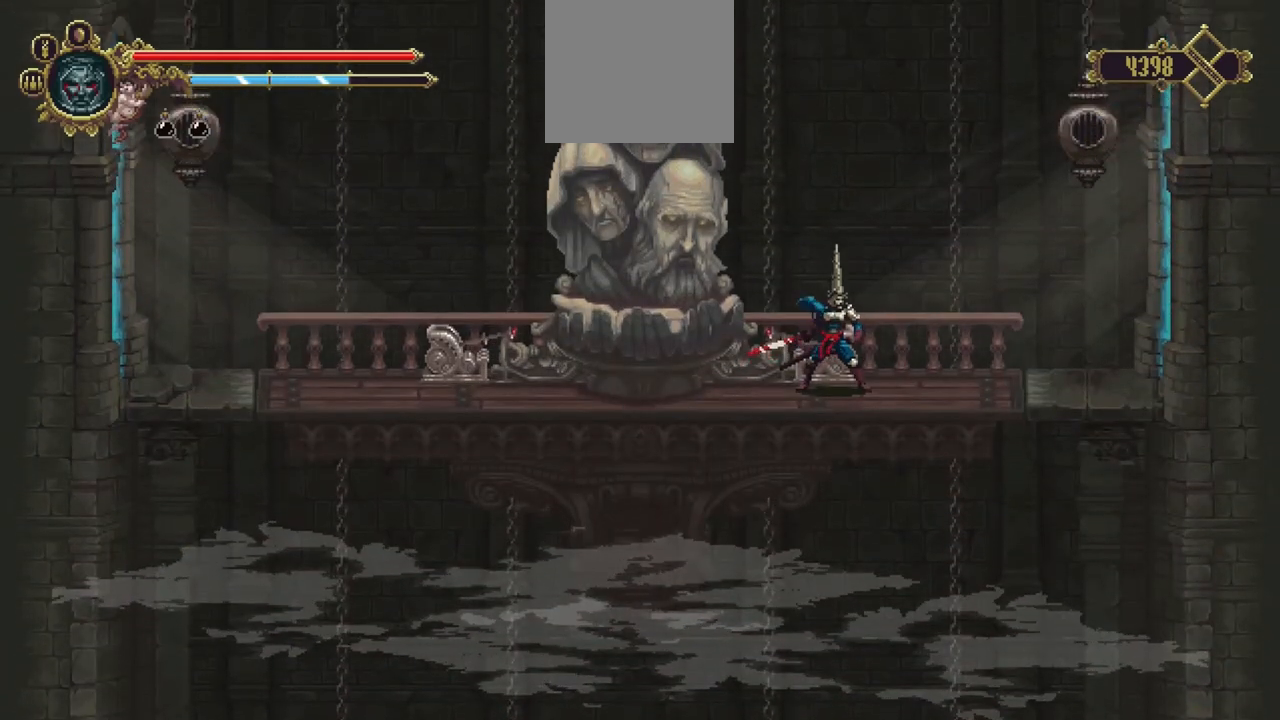
{"buttons": [], "left_stick": "center", "right_stick": "center", "events": [[67, "Y", "up"], [233, "Y", "down"], [267, "Y", "up"], [333, "Y", "down"], [467, "Y", "up"]]}
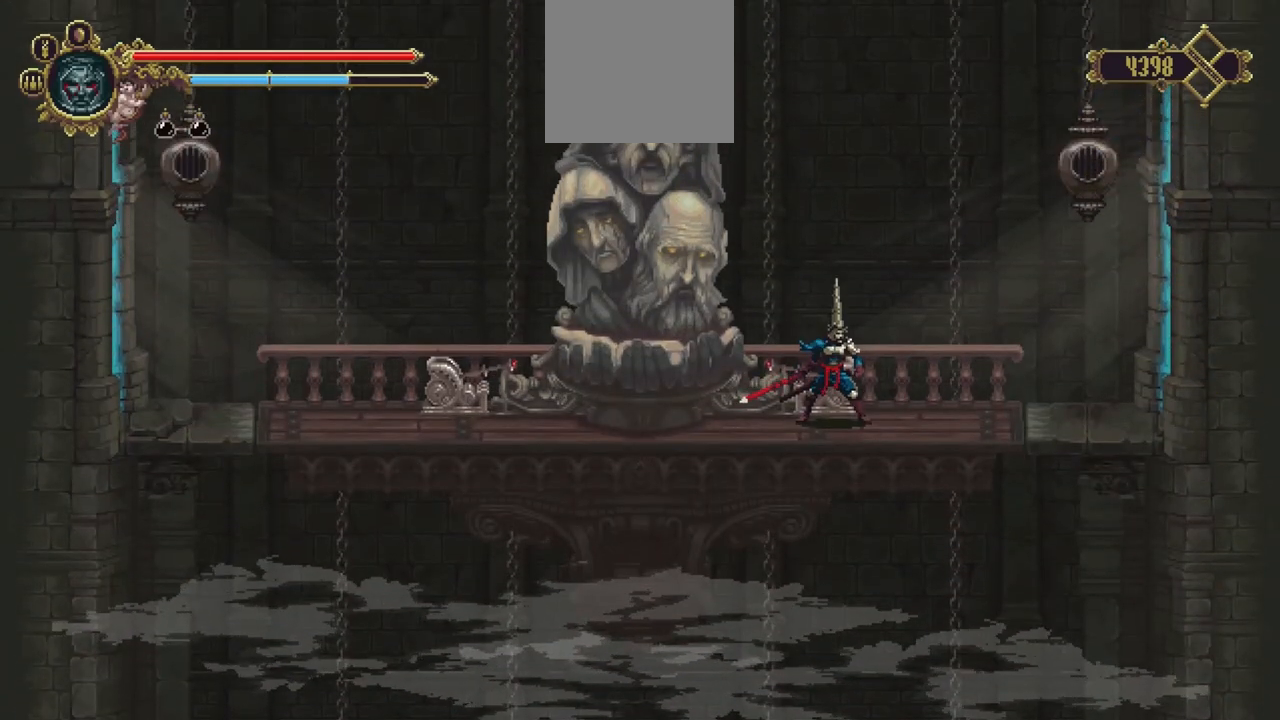
{"buttons": ["Y"], "left_stick": "center", "right_stick": "center", "events": [[33, "Y", "down"], [100, "Y", "up"], [167, "Y", "down"], [233, "Y", "up"], [333, "Y", "down"], [400, "Y", "up"], [467, "Y", "down"]]}
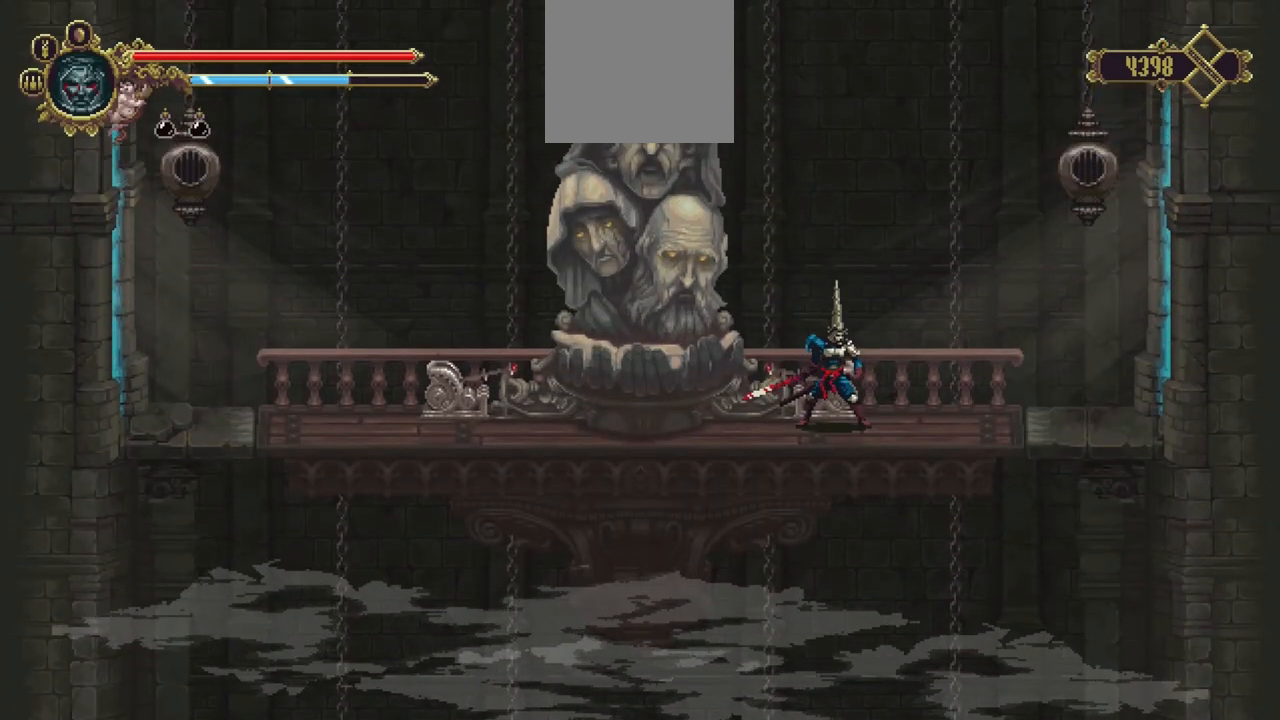
{"buttons": [], "left_stick": "center", "right_stick": "center", "events": [[33, "Y", "up"], [100, "Y", "down"], [167, "Y", "up"], [267, "Y", "down"], [333, "Y", "up"], [400, "Y", "down"], [500, "Y", "up"]]}
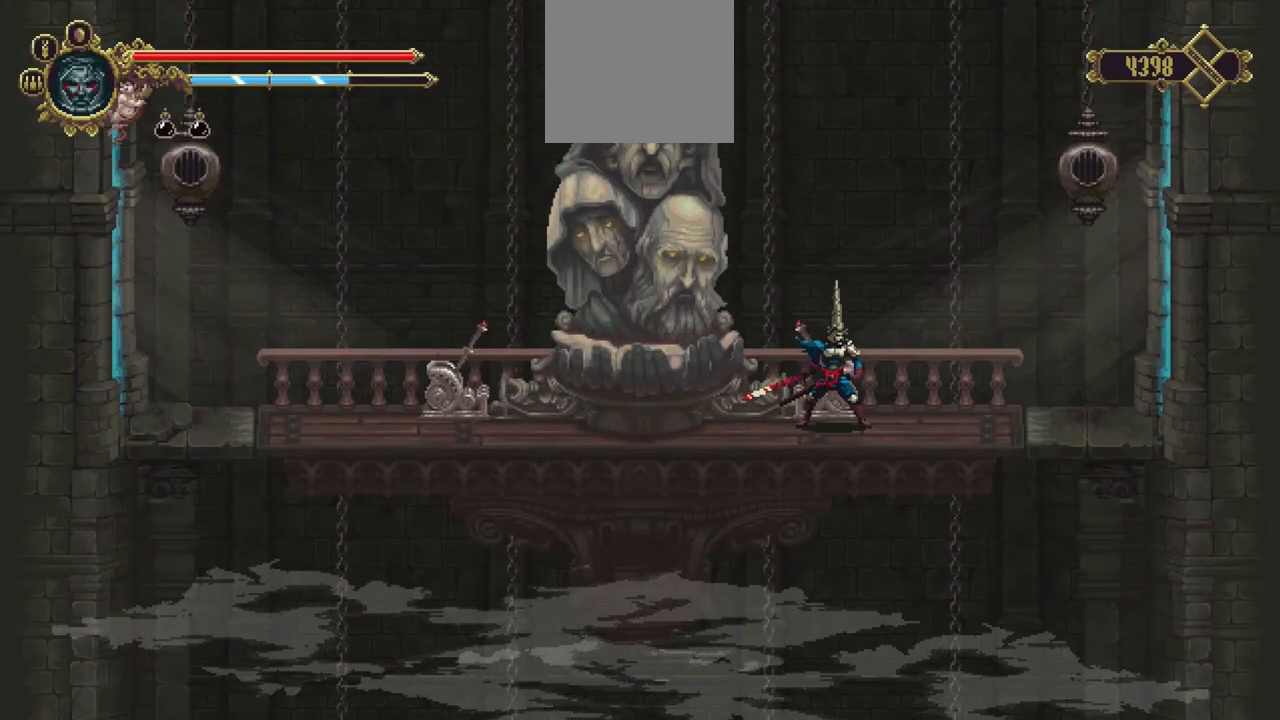
{"buttons": ["Y"], "left_stick": "center", "right_stick": "center", "events": [[67, "Y", "down"], [133, "Y", "up"], [200, "Y", "down"], [267, "Y", "up"], [333, "Y", "down"], [400, "Y", "up"], [467, "Y", "down"]]}
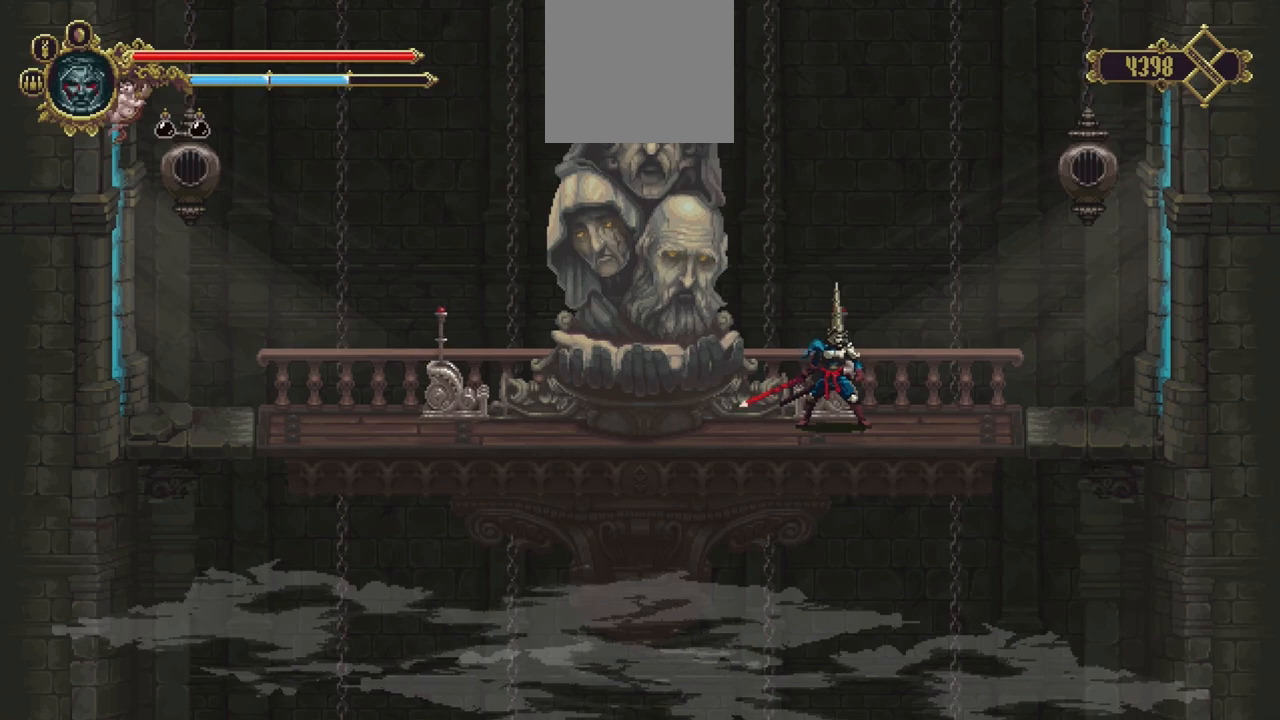
{"buttons": [], "left_stick": "center", "right_stick": "center", "events": [[33, "Y", "up"], [133, "Y", "down"], [200, "Y", "up"], [267, "Y", "down"], [333, "Y", "up"], [400, "Y", "down"], [467, "Y", "up"]]}
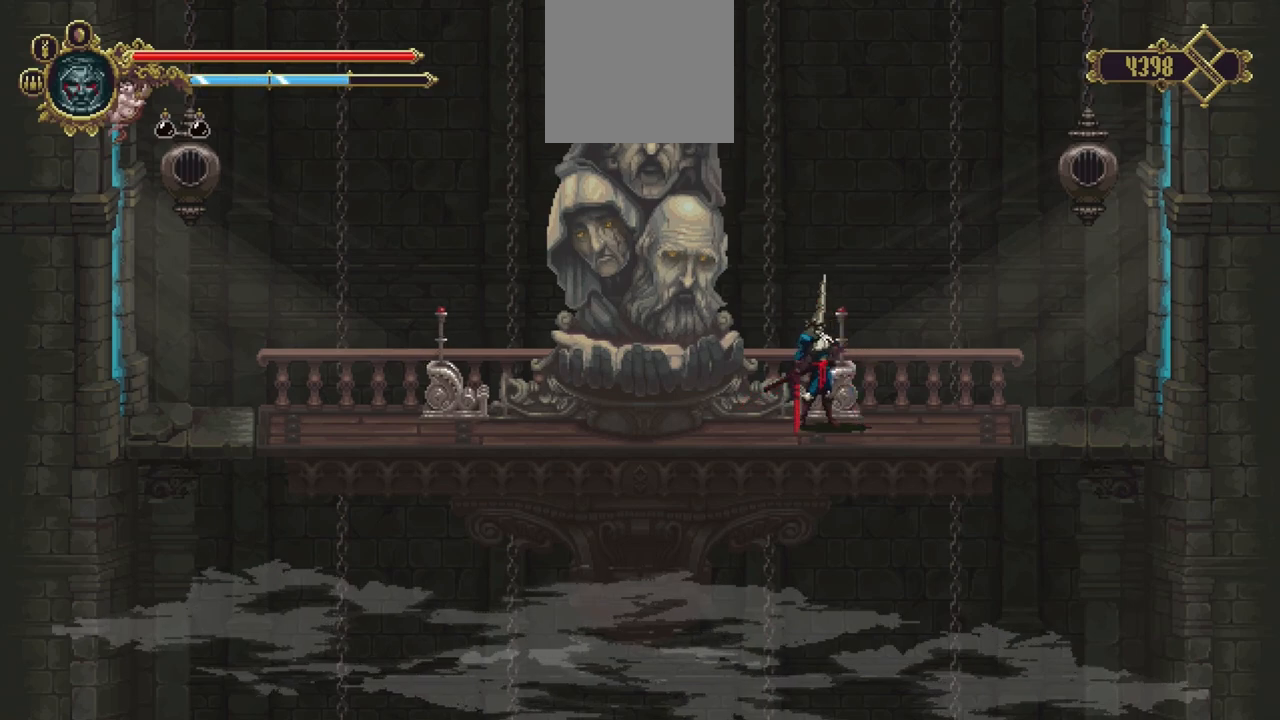
{"buttons": [], "left_stick": "center", "right_stick": "center", "events": [[100, "Y", "down"], [167, "Y", "up"]]}